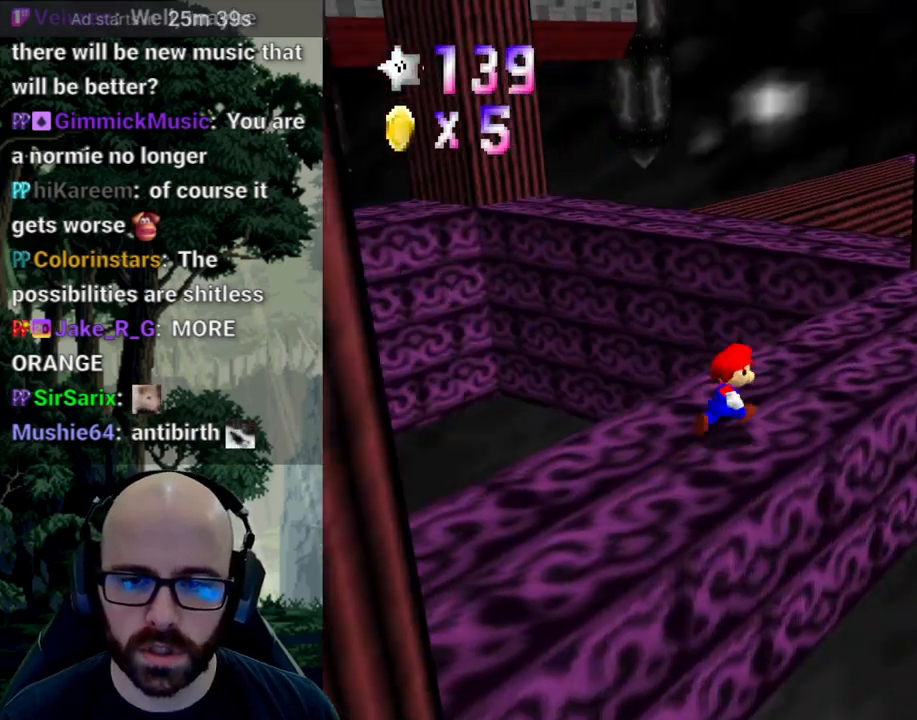
Gameplay with a controller (Xbox layout); each line is a JSON object with the inputs held at the frame after it (dt_ms = milliseconds from this image to that frame). "events" lists button and stick changes between this image and that frame as [ms after this image, input, new state], when the widget could be followed in between. Not read: B DPAD_DOWN DPAD_LEFT DPAD_RIGHT DPAD_UP L1 L2 L3 R1 R2 R3 SELECT START Y.
{"dt_ms": 500, "buttons": [], "left_stick": "up", "right_stick": "center", "events": [[417, "left_stick", "up"]]}
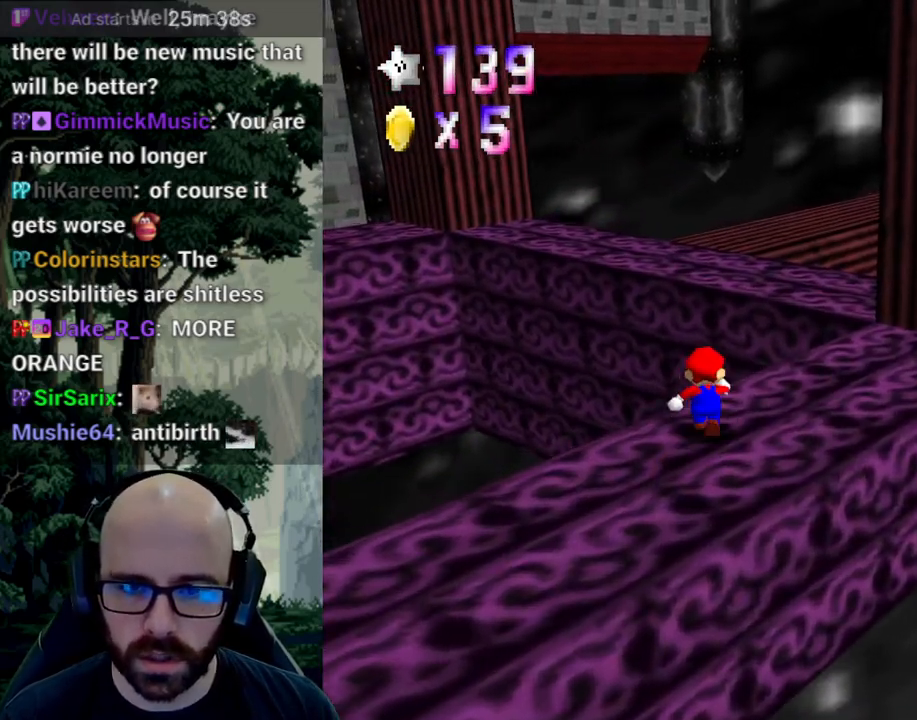
{"dt_ms": 500, "buttons": [], "left_stick": "down-left", "right_stick": "center"}
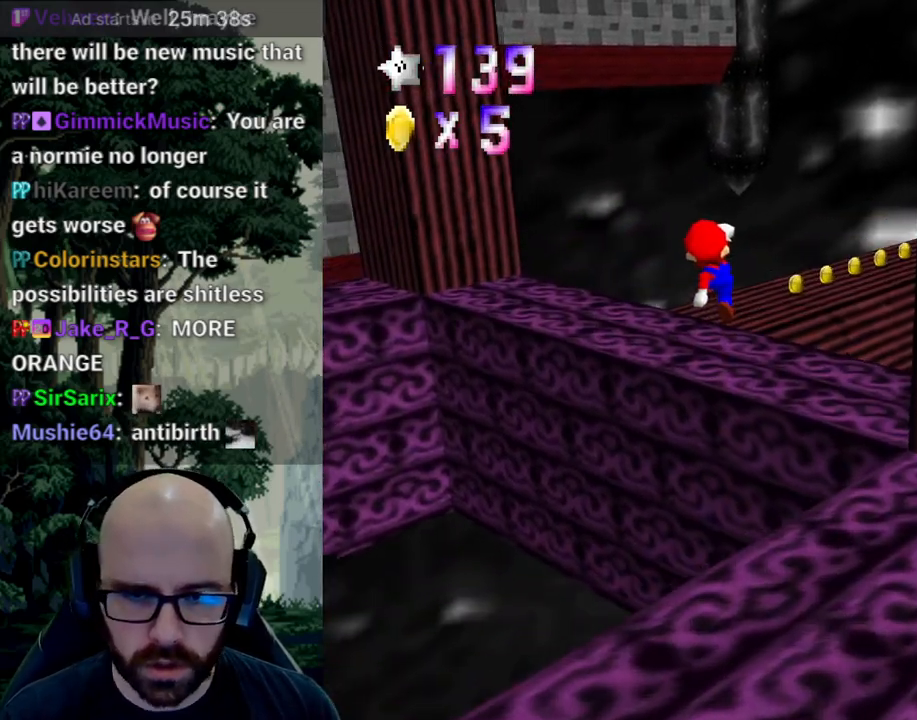
{"dt_ms": 500, "buttons": ["X"], "left_stick": "up-left", "right_stick": "center", "events": [[117, "left_stick", "up-left"], [183, "X", "down"]]}
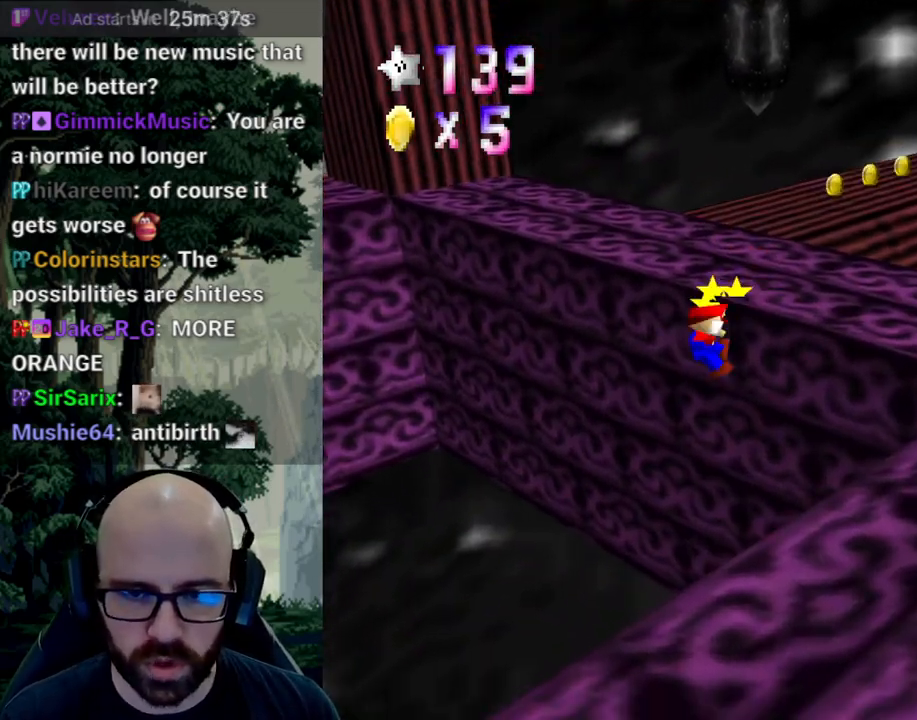
{"dt_ms": 500, "buttons": ["X"], "left_stick": "center", "right_stick": "center", "events": [[83, "left_stick", "up"], [150, "A", "down"], [183, "X", "up"], [300, "A", "up"], [300, "X", "down"], [367, "left_stick", "center"]]}
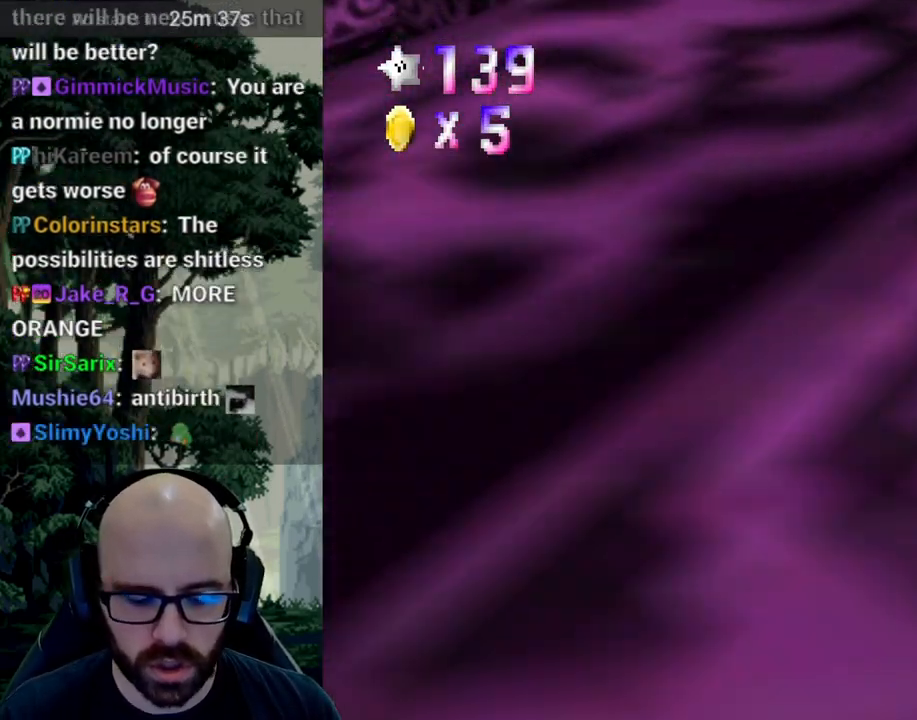
{"dt_ms": 500, "buttons": [], "left_stick": "center", "right_stick": "center", "events": [[417, "X", "up"]]}
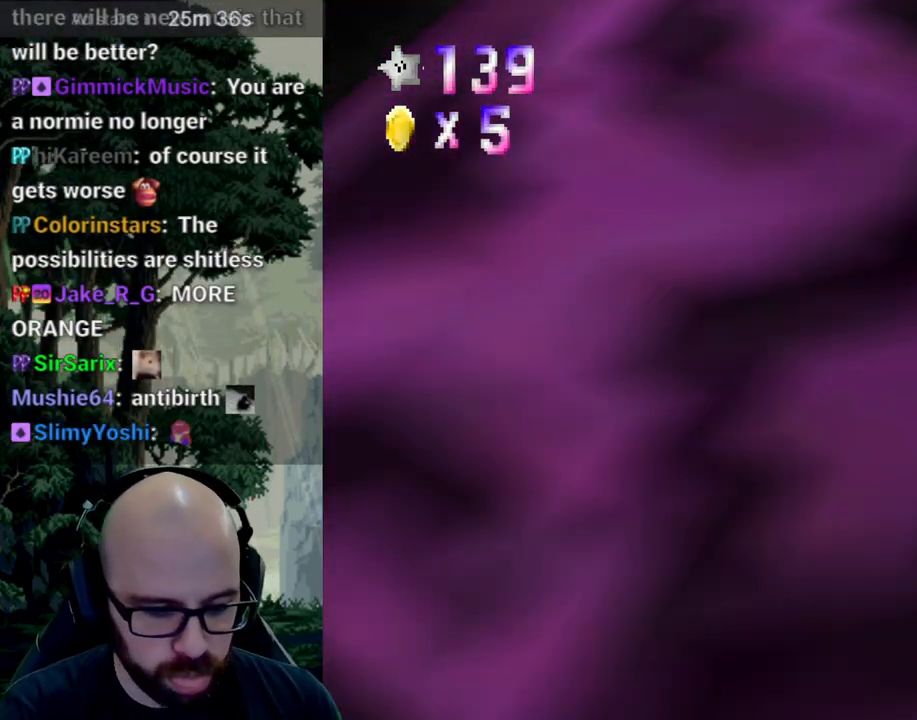
{"dt_ms": 1000, "buttons": ["X"], "left_stick": "center", "right_stick": "center"}
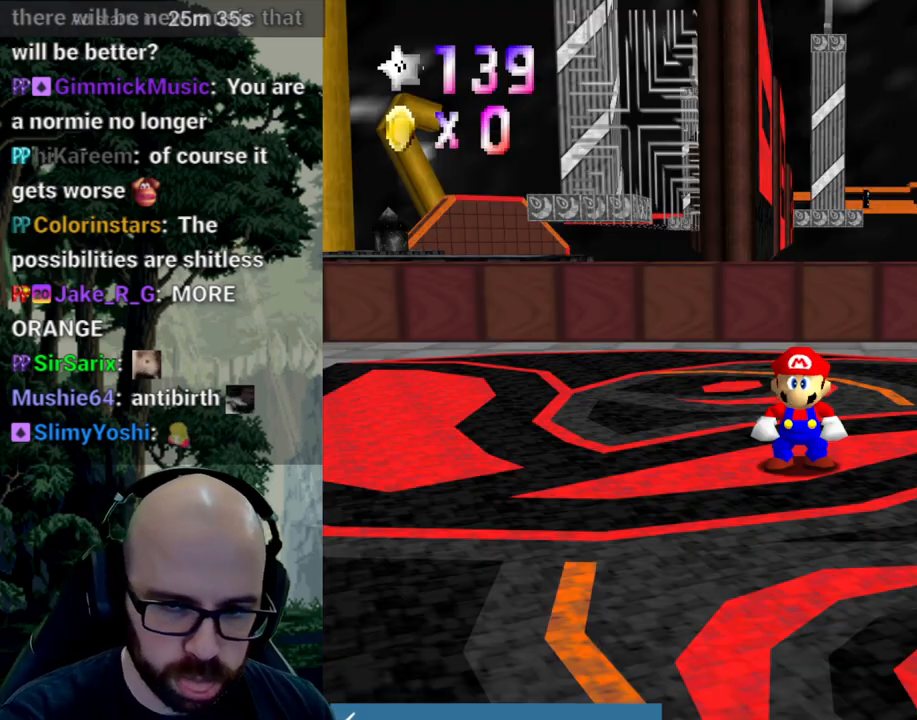
{"dt_ms": 500, "buttons": [], "left_stick": "left", "right_stick": "center"}
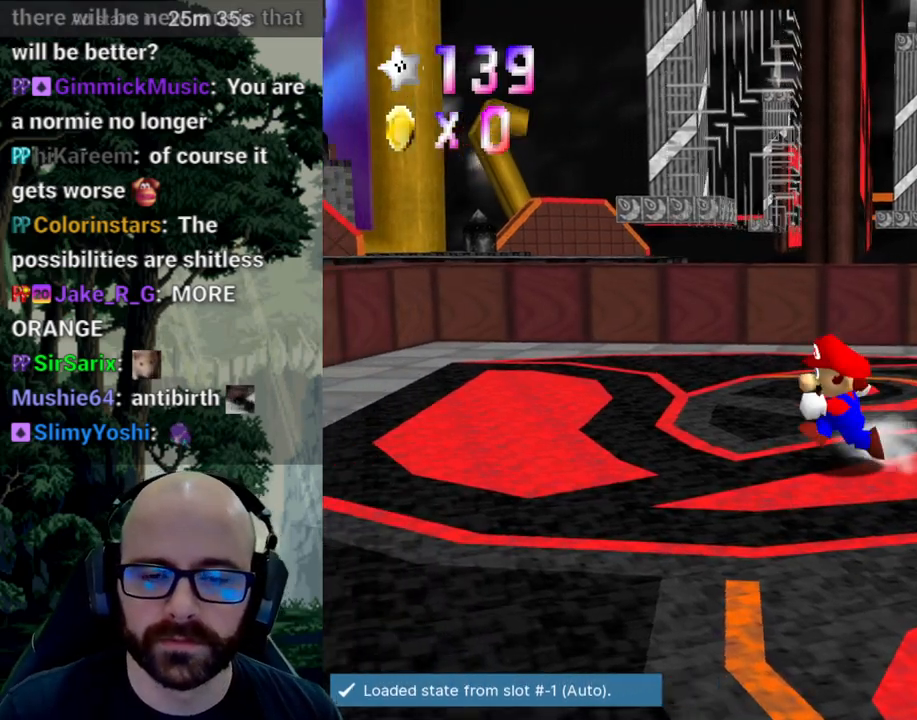
{"dt_ms": 500, "buttons": [], "left_stick": "down-right", "right_stick": "center"}
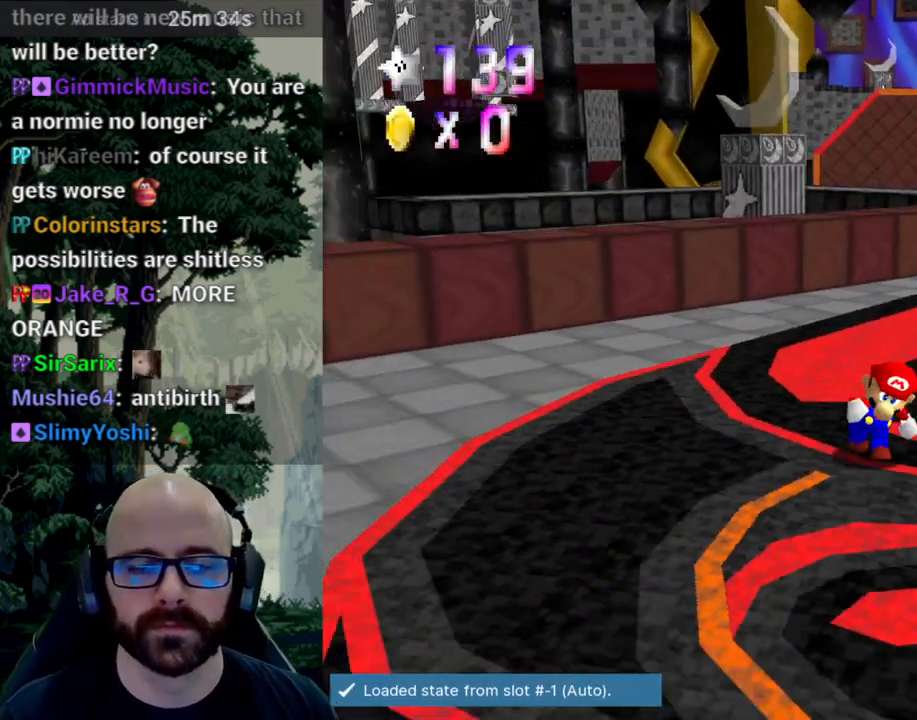
{"dt_ms": 500, "buttons": [], "left_stick": "down-left", "right_stick": "center", "events": [[50, "X", "down"], [50, "left_stick", "down"], [67, "right_stick", "down-left"], [150, "left_stick", "down-left"], [250, "X", "up"], [250, "right_stick", "center"], [300, "X", "down"], [300, "right_stick", "left"], [450, "right_stick", "center"], [483, "X", "up"]]}
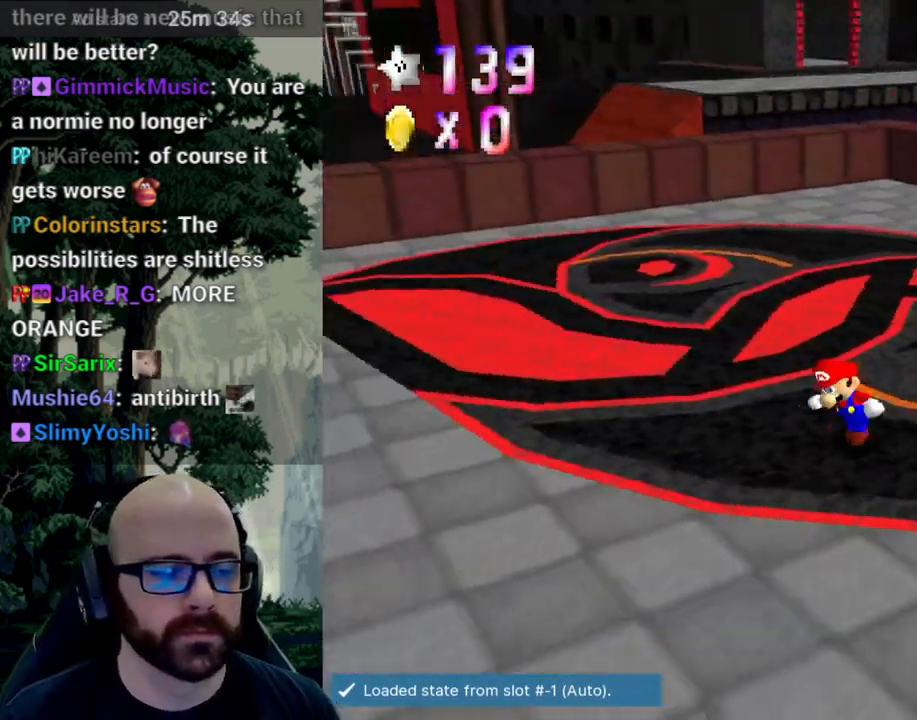
{"dt_ms": 500, "buttons": [], "left_stick": "up-left", "right_stick": "center", "events": [[67, "X", "down"], [117, "left_stick", "left"], [117, "right_stick", "left"], [200, "X", "up"], [200, "right_stick", "center"], [283, "X", "down"], [283, "right_stick", "left"], [433, "left_stick", "up-left"], [467, "X", "up"], [467, "right_stick", "center"]]}
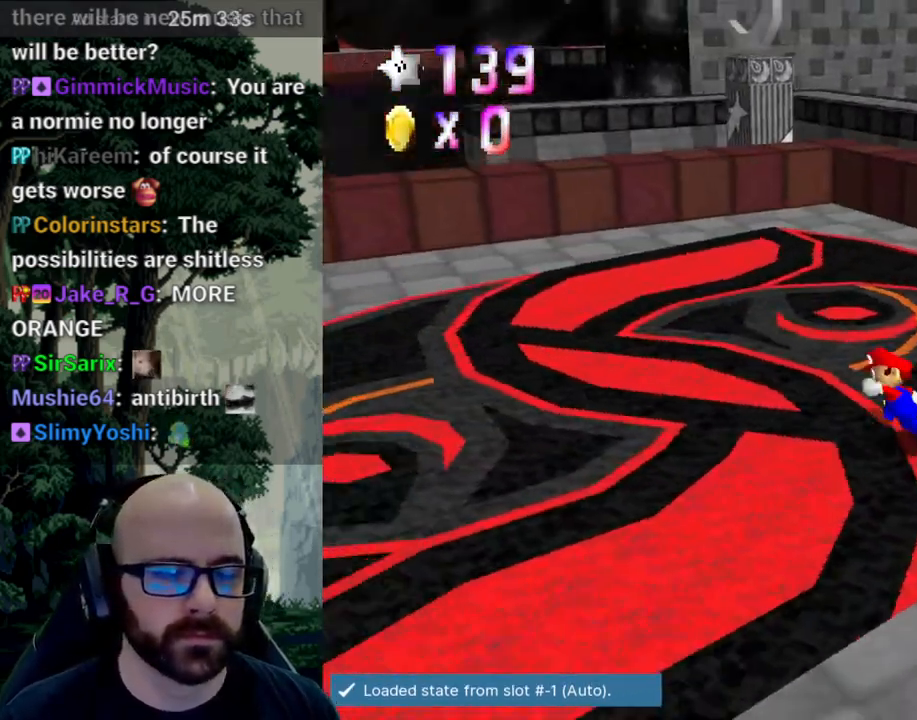
{"dt_ms": 500, "buttons": [], "left_stick": "up", "right_stick": "center", "events": [[100, "X", "down"], [100, "right_stick", "left"], [267, "right_stick", "center"], [300, "X", "up"], [300, "left_stick", "up"]]}
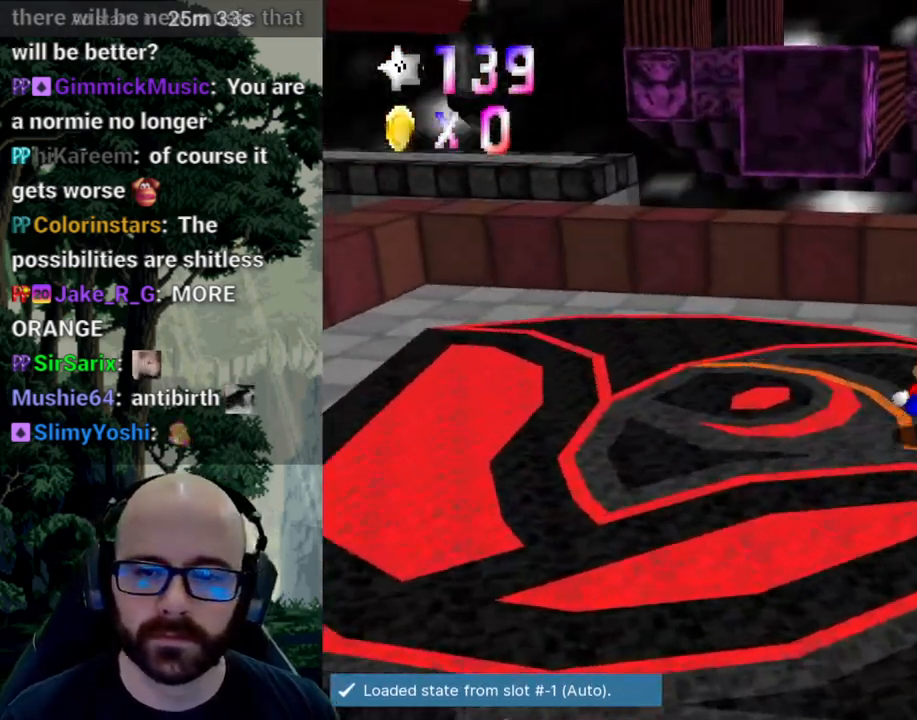
{"dt_ms": 500, "buttons": ["A"], "left_stick": "up", "right_stick": "center", "events": [[317, "A", "down"]]}
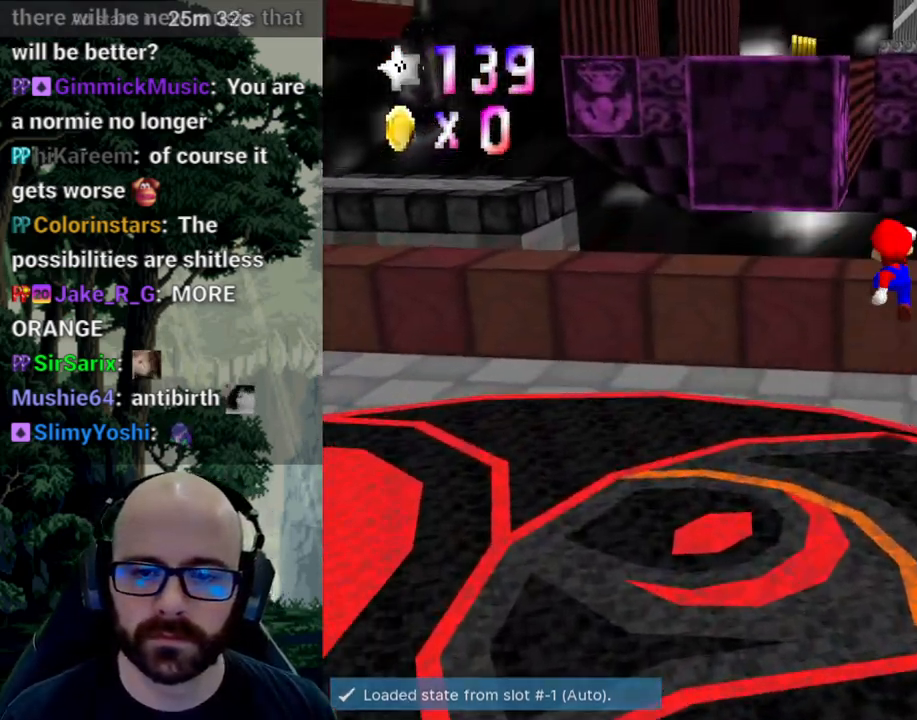
{"dt_ms": 500, "buttons": [], "left_stick": "down-left", "right_stick": "center"}
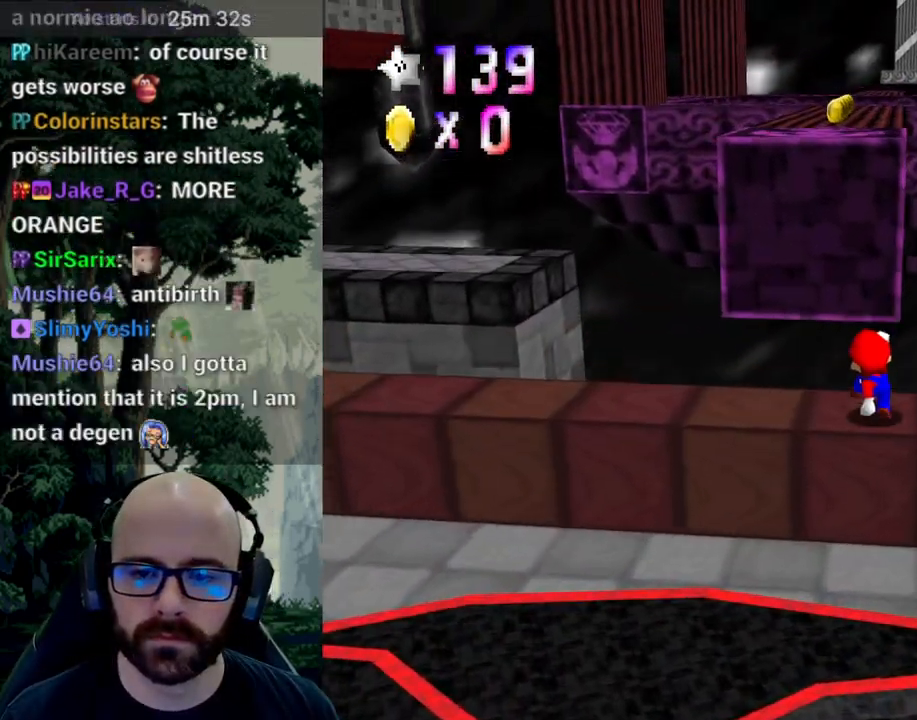
{"dt_ms": 500, "buttons": ["A"], "left_stick": "up", "right_stick": "down", "events": [[33, "left_stick", "down"], [67, "A", "down"], [117, "left_stick", "up"], [267, "right_stick", "down"], [283, "left_stick", "down-right"], [383, "left_stick", "up"]]}
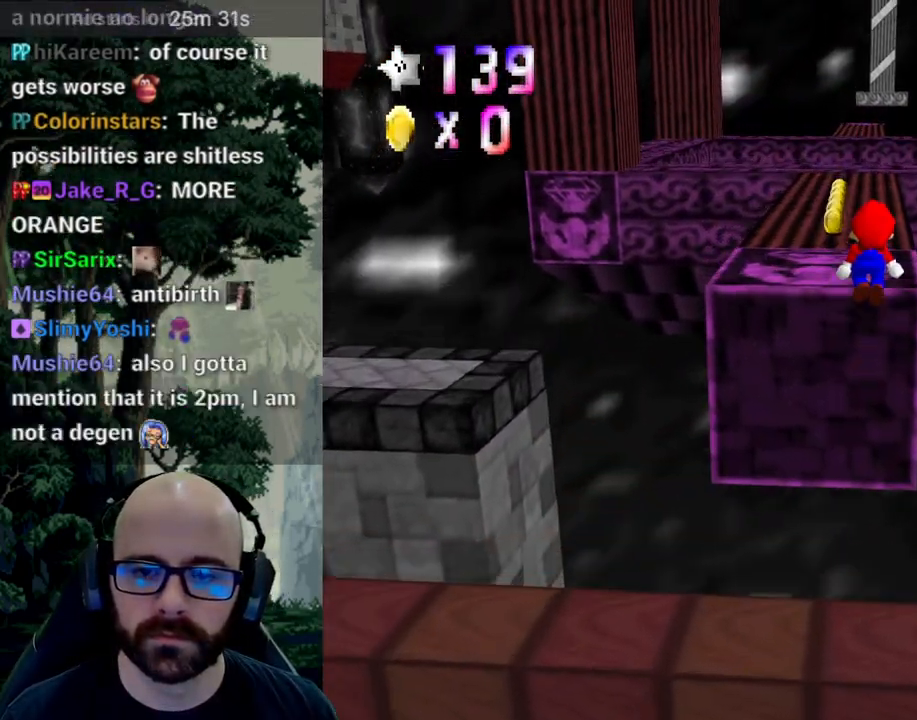
{"dt_ms": 500, "buttons": [], "left_stick": "up", "right_stick": "center", "events": [[50, "A", "up"], [50, "right_stick", "center"]]}
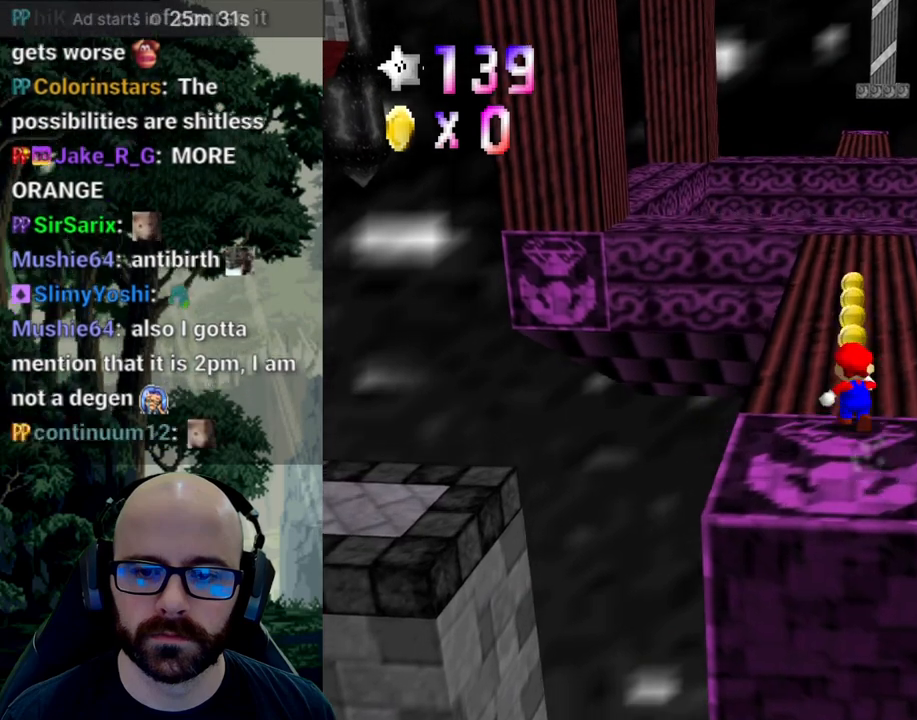
{"dt_ms": 500, "buttons": ["X"], "left_stick": "up", "right_stick": "left", "events": [[317, "X", "down"], [367, "X", "up"], [417, "X", "down"], [483, "right_stick", "left"]]}
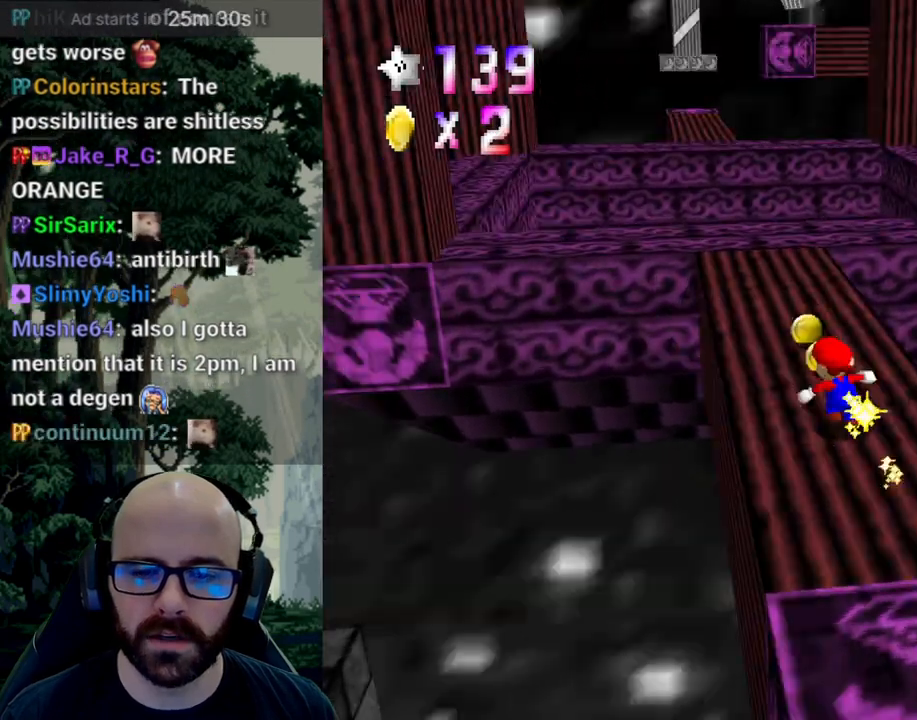
{"dt_ms": 500, "buttons": [], "left_stick": "up-left", "right_stick": "center", "events": [[67, "left_stick", "up-left"], [100, "X", "up"], [100, "right_stick", "center"]]}
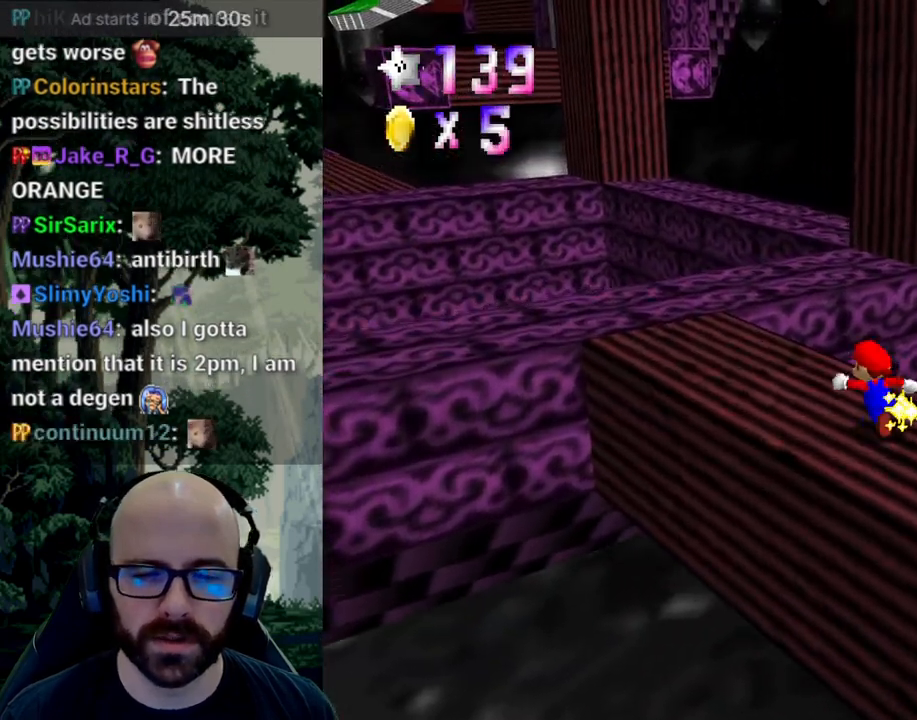
{"dt_ms": 500, "buttons": [], "left_stick": "up-left", "right_stick": "center", "events": []}
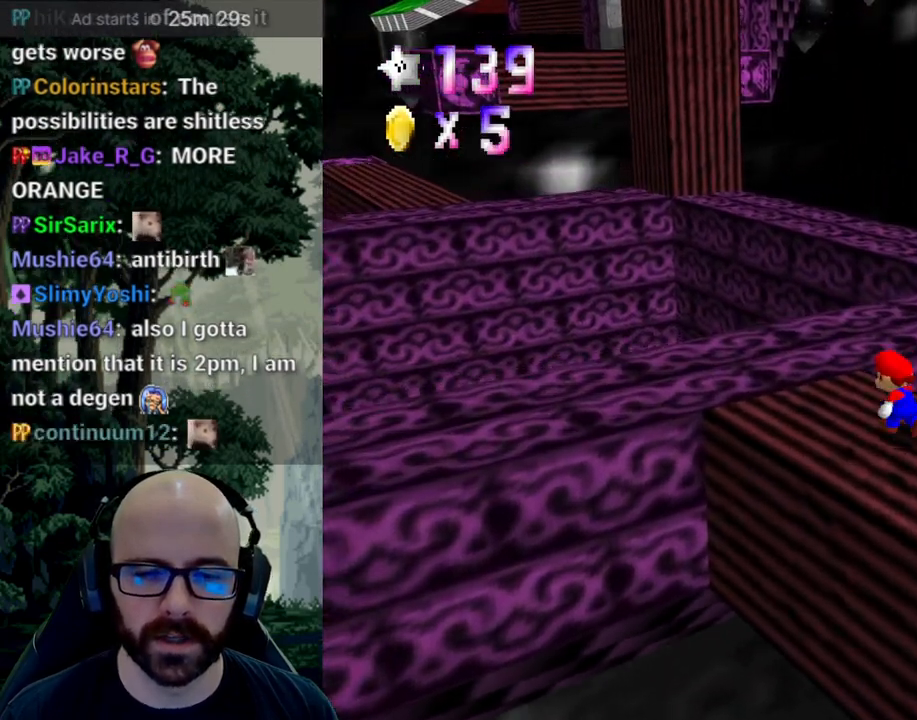
{"dt_ms": 500, "buttons": ["A"], "left_stick": "up", "right_stick": "down", "events": [[200, "left_stick", "up"], [483, "A", "down"], [483, "right_stick", "down"]]}
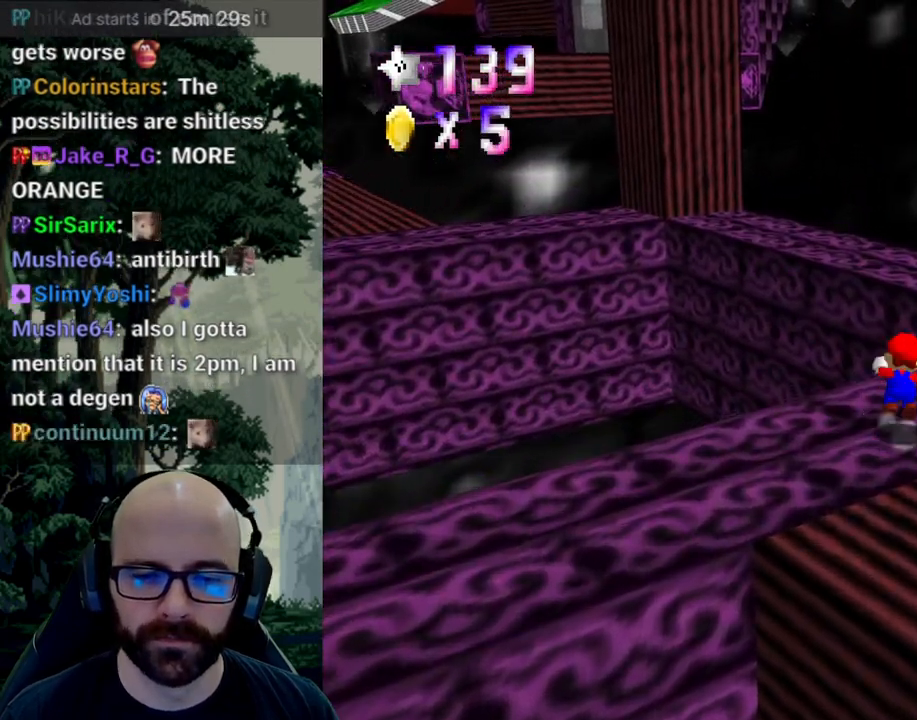
{"dt_ms": 500, "buttons": [], "left_stick": "down-right", "right_stick": "center", "events": [[83, "left_stick", "up-right"], [267, "A", "up"], [267, "right_stick", "center"], [333, "left_stick", "right"], [483, "left_stick", "down-right"]]}
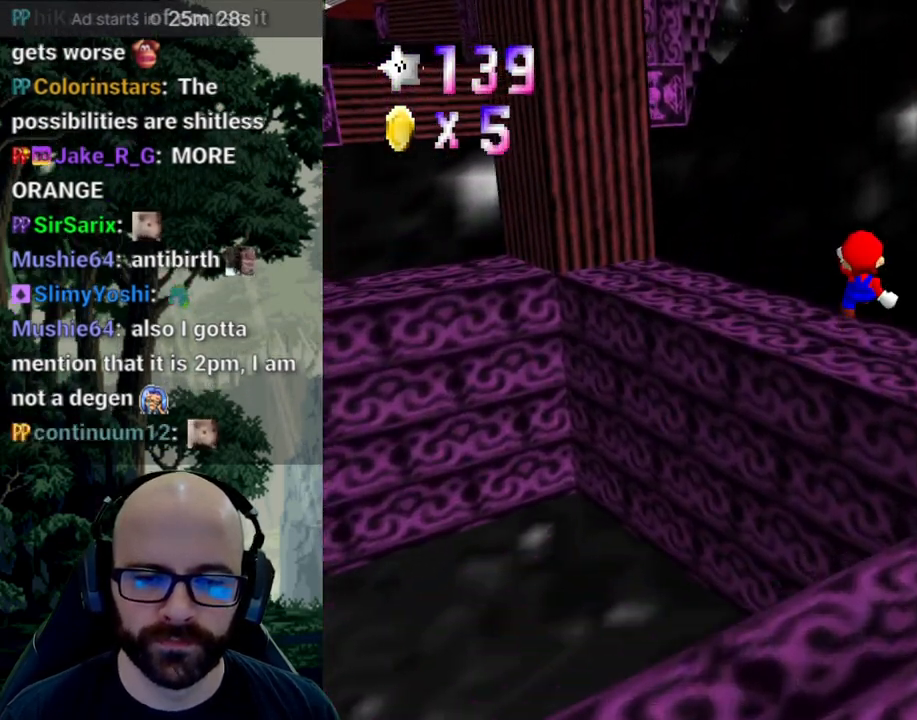
{"dt_ms": 500, "buttons": [], "left_stick": "up-right", "right_stick": "center", "events": [[200, "right_stick", "right"], [367, "right_stick", "center"], [433, "left_stick", "up-right"]]}
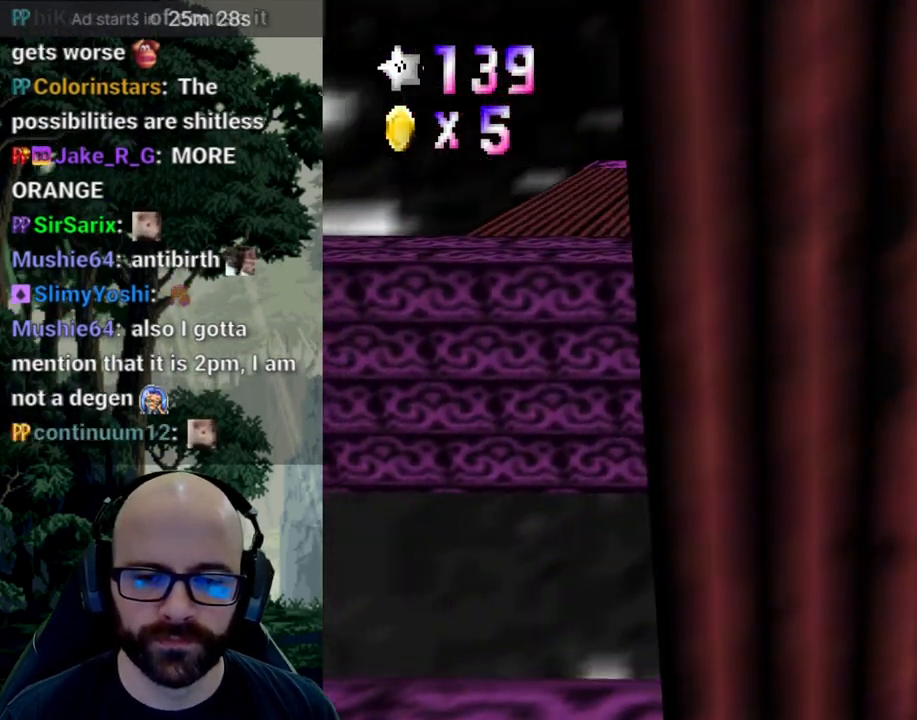
{"dt_ms": 500, "buttons": [], "left_stick": "up", "right_stick": "center", "events": [[33, "left_stick", "up"]]}
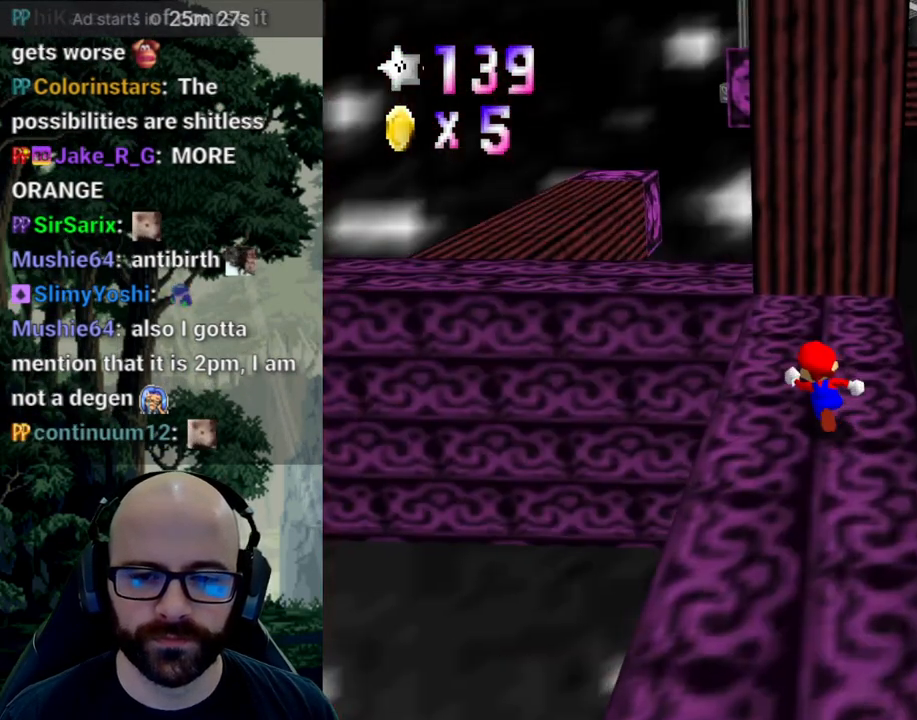
{"dt_ms": 500, "buttons": ["A"], "left_stick": "up", "right_stick": "center", "events": [[50, "left_stick", "up-left"], [167, "A", "down"], [417, "left_stick", "up"]]}